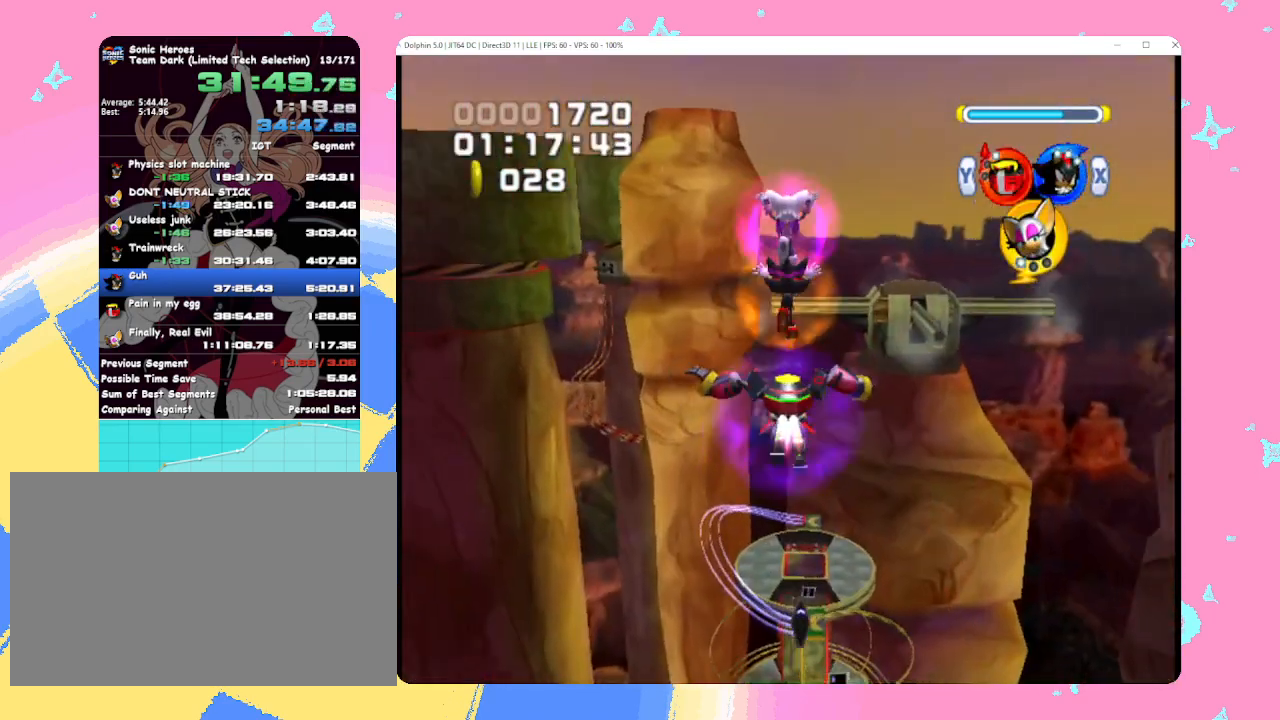
Gameplay with a controller (Nintendo layout); each line is a JSON object with the inputs held at the frame after it. "events" lists button and stick changes between this image and that frame as [ms after this image, input, new state], when the widget could be followed in between. Not read: L3 R3 right_stick.
{"buttons": [], "left_stick": "up", "events": [[100, "Y", "down"], [200, "Y", "up"], [317, "left_stick", "center"], [450, "left_stick", "up"]]}
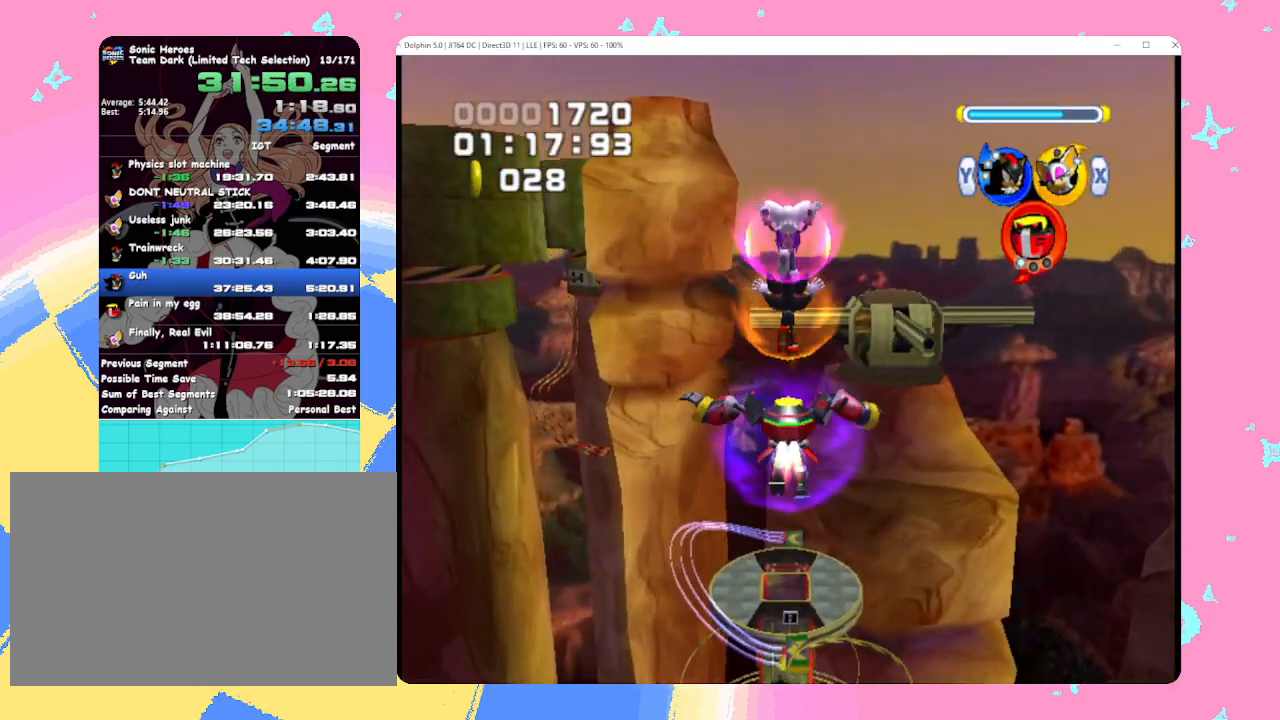
{"buttons": ["Y"], "left_stick": "center", "events": [[433, "left_stick", "center"], [500, "Y", "down"]]}
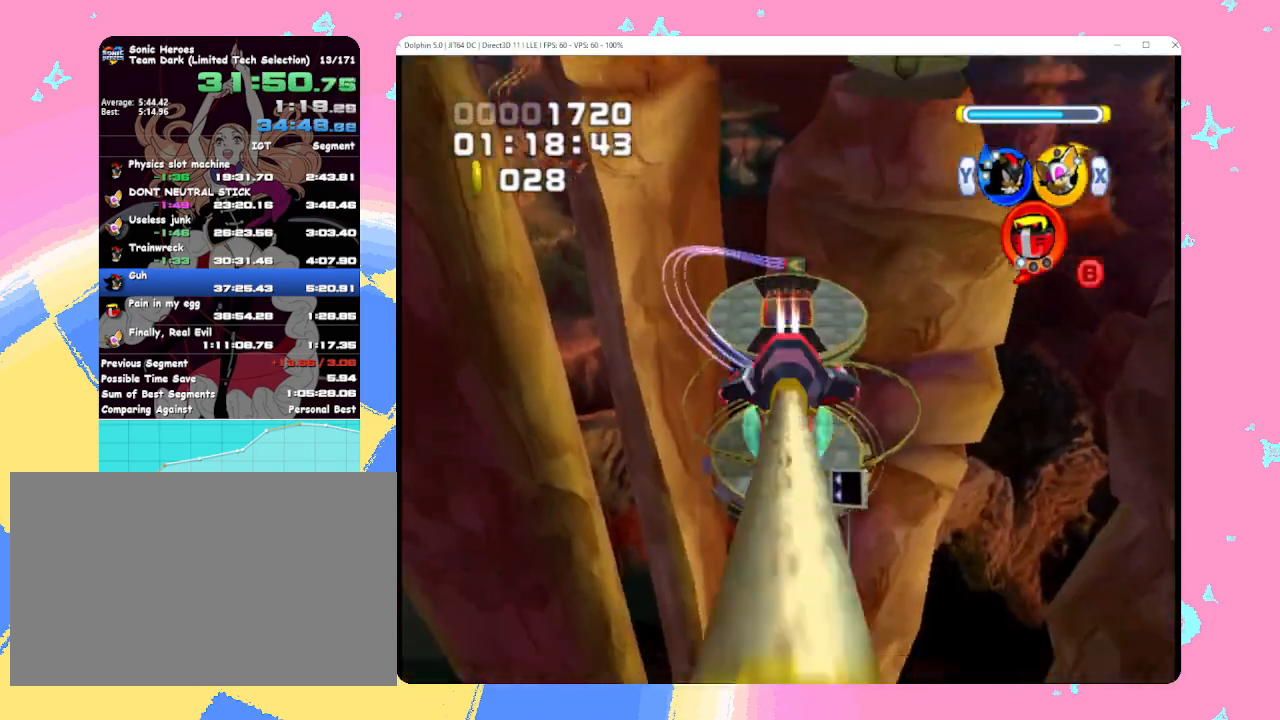
{"buttons": ["B"], "left_stick": "center", "events": [[100, "B", "down"], [100, "Y", "up"], [150, "Y", "down"], [250, "Y", "up"]]}
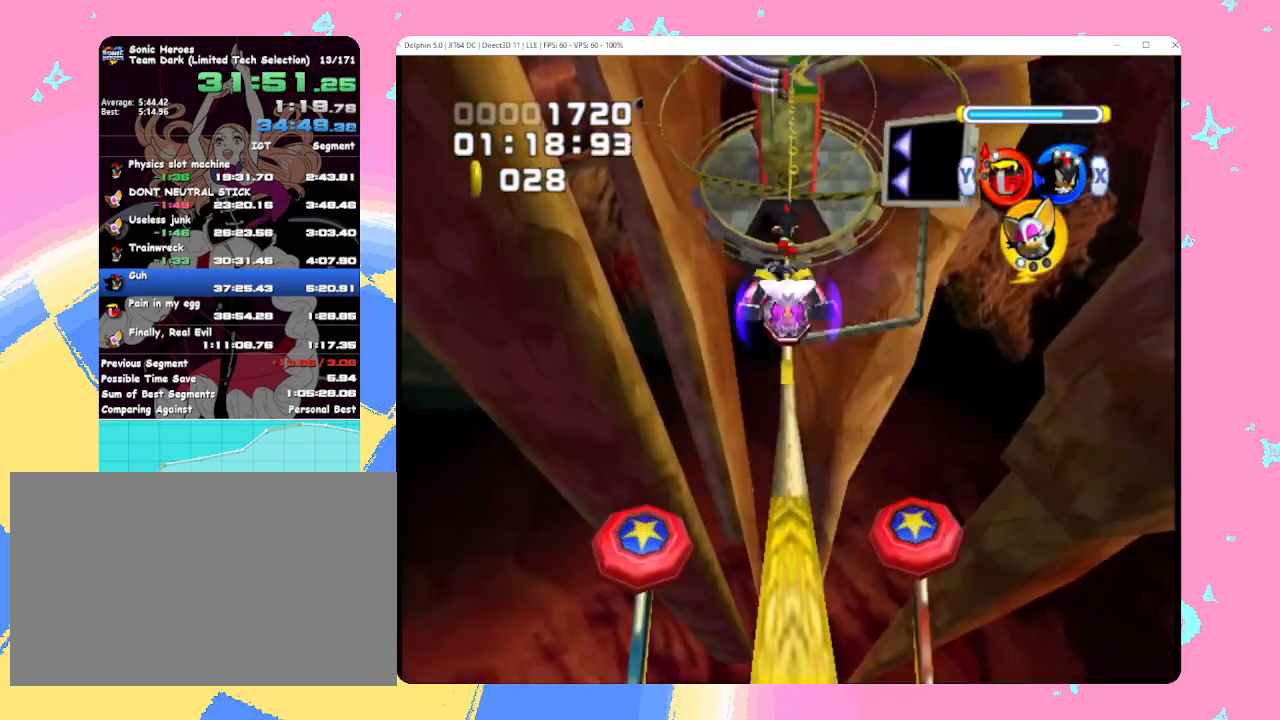
{"buttons": ["B"], "left_stick": "center", "events": [[267, "X", "down"], [350, "X", "up"]]}
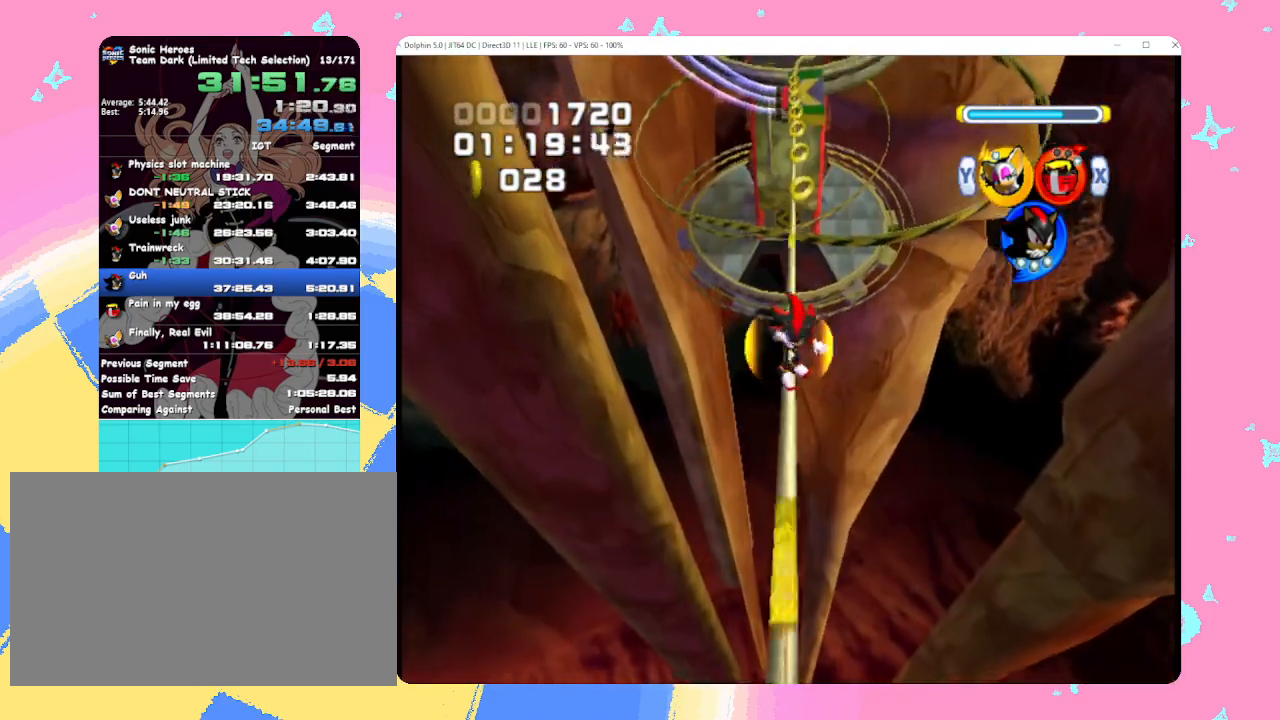
{"buttons": ["B", "X"], "left_stick": "center", "events": [[483, "X", "down"]]}
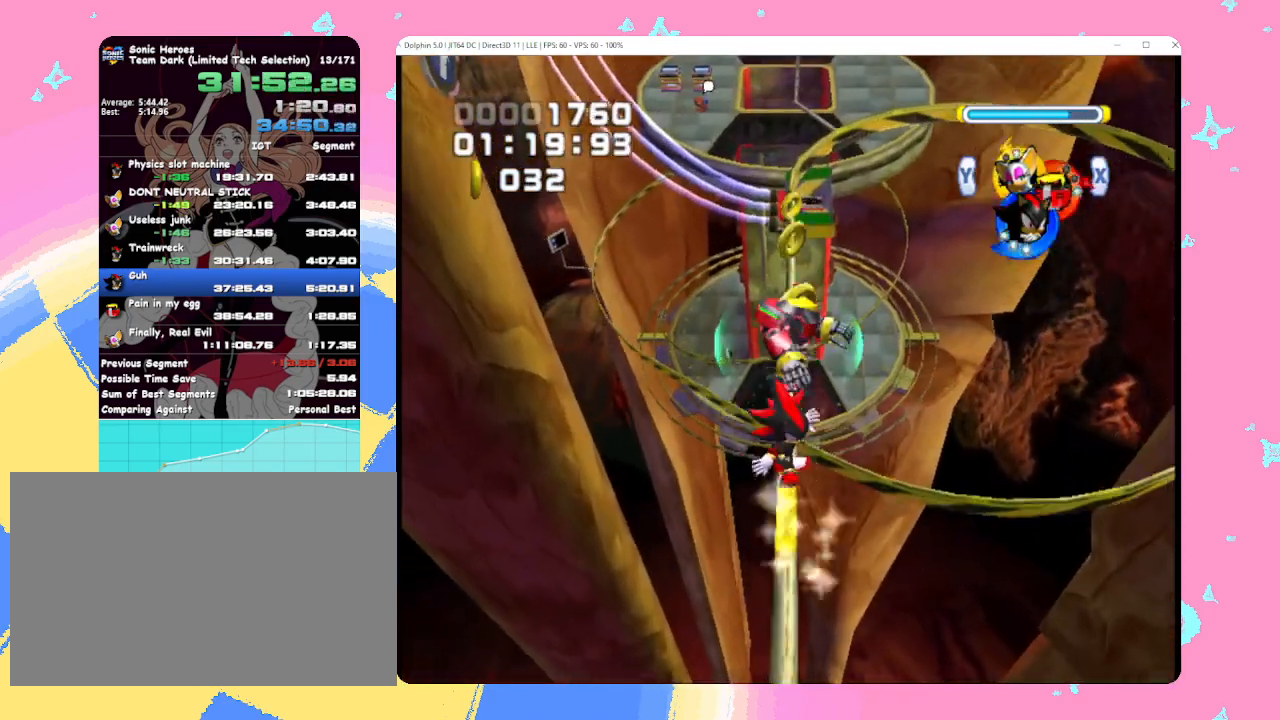
{"buttons": ["A"], "left_stick": "center", "events": [[33, "B", "up"], [67, "X", "up"], [133, "X", "down"], [217, "X", "up"], [283, "A", "down"]]}
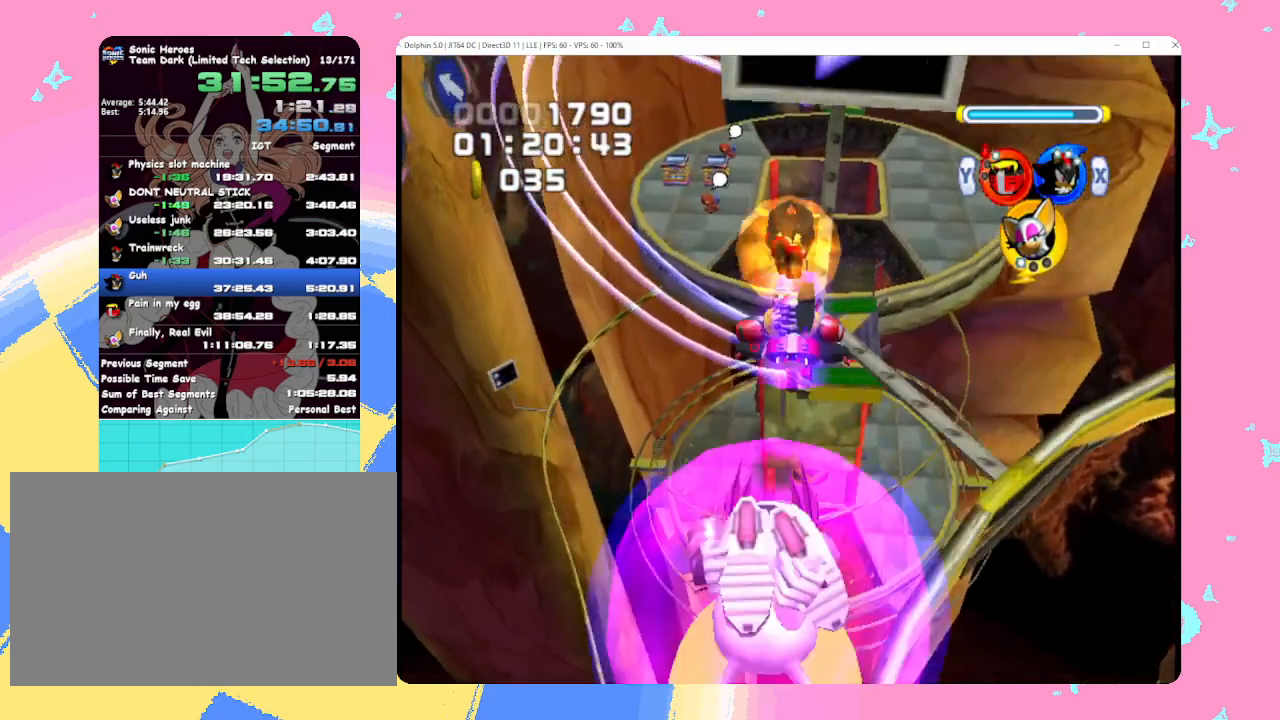
{"buttons": [], "left_stick": "up", "events": [[67, "left_stick", "up-left"], [183, "A", "up"], [183, "left_stick", "up"], [283, "R1", "down"], [500, "R1", "up"]]}
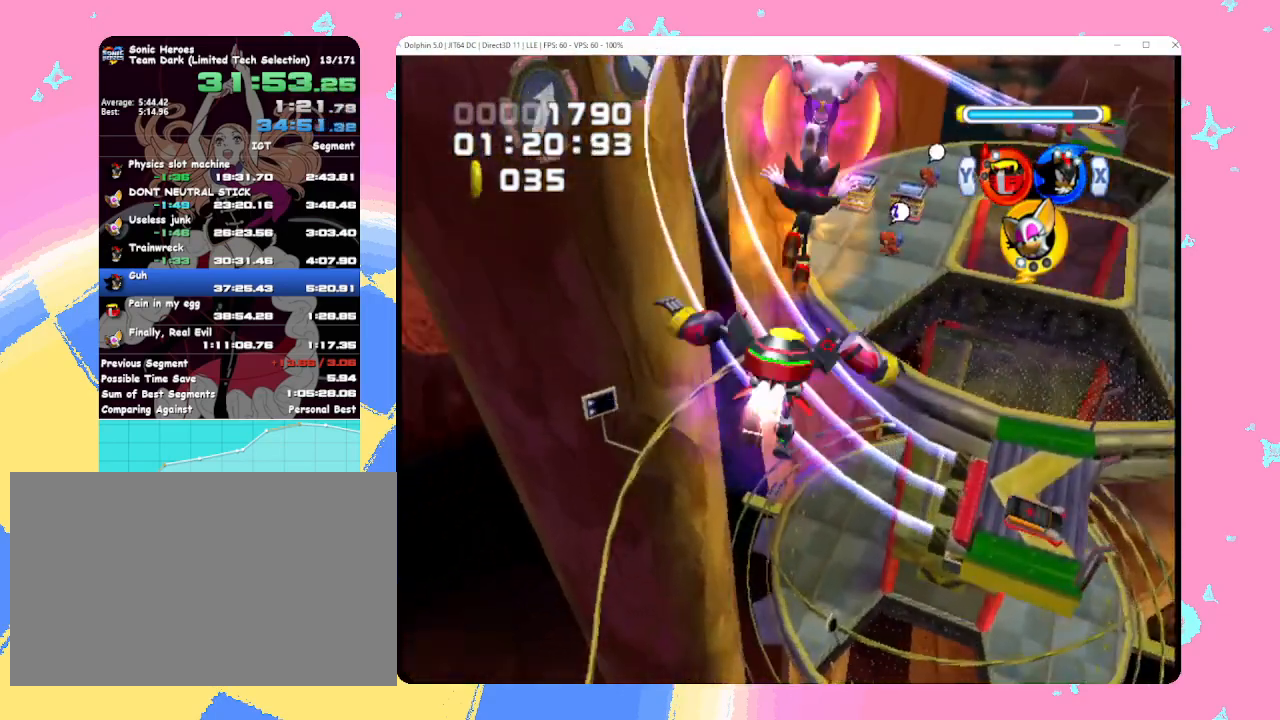
{"buttons": [], "left_stick": "center", "events": [[33, "left_stick", "up-right"], [200, "left_stick", "up"], [383, "left_stick", "up-left"], [483, "left_stick", "center"]]}
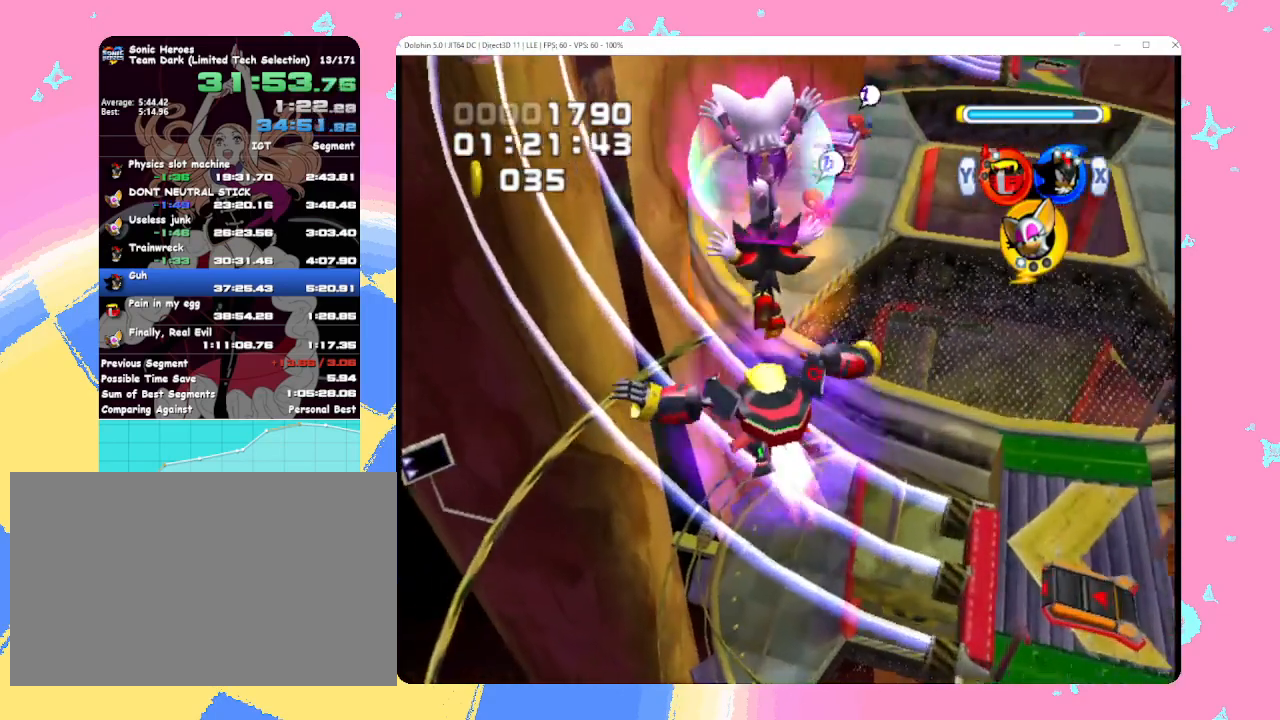
{"buttons": [], "left_stick": "up", "events": [[150, "left_stick", "up"]]}
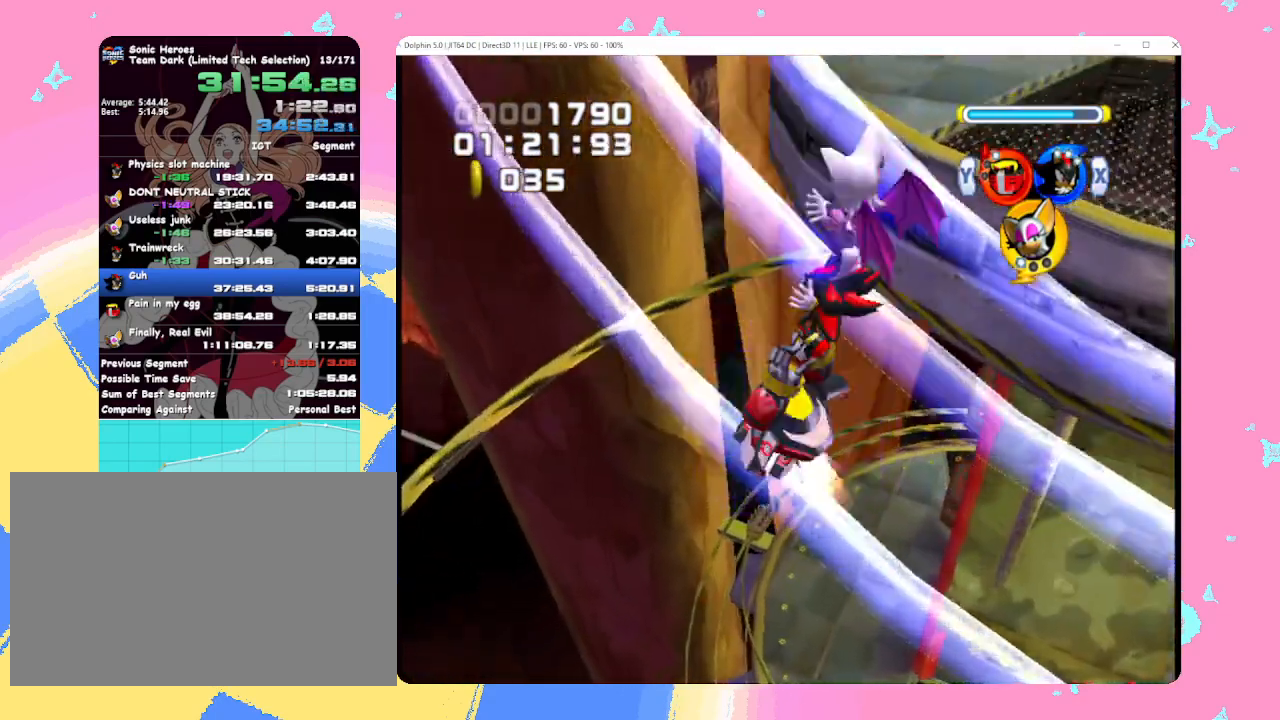
{"buttons": ["B", "X"], "left_stick": "center", "events": [[117, "left_stick", "center"], [283, "B", "down"], [317, "X", "down"], [417, "X", "up"], [483, "X", "down"]]}
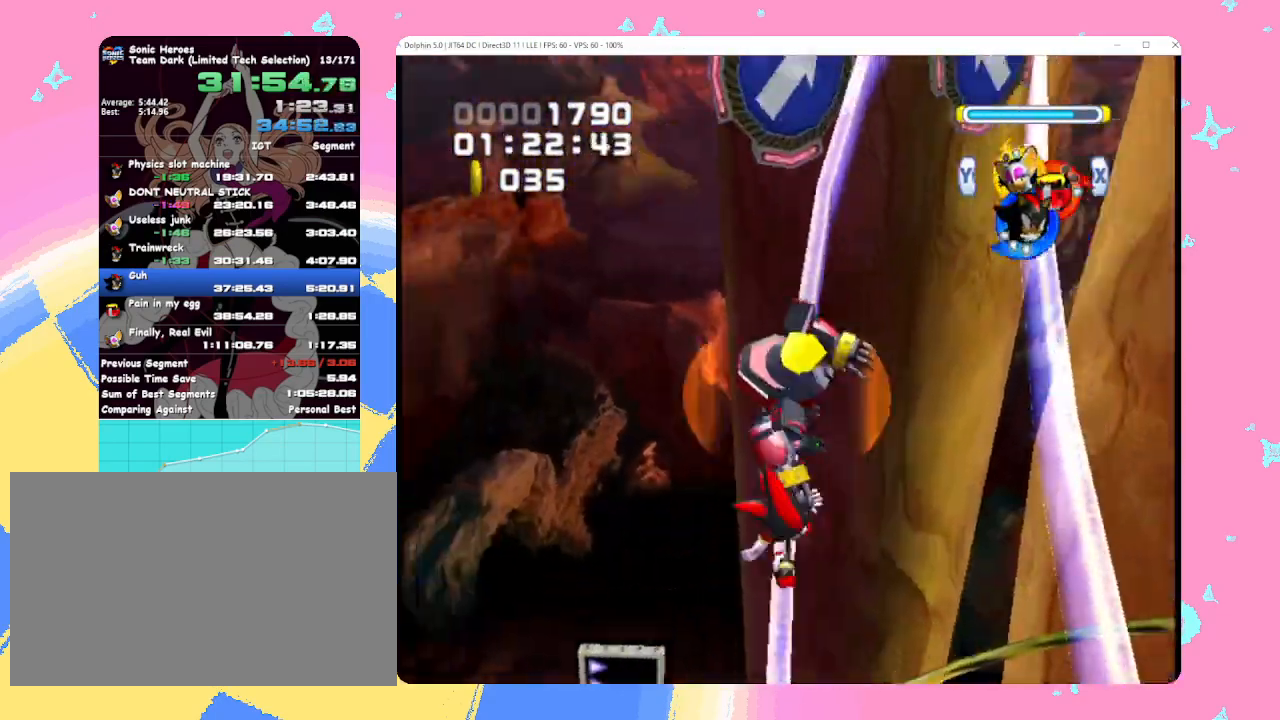
{"buttons": ["B"], "left_stick": "center", "events": [[100, "X", "up"], [417, "X", "down"], [483, "X", "up"]]}
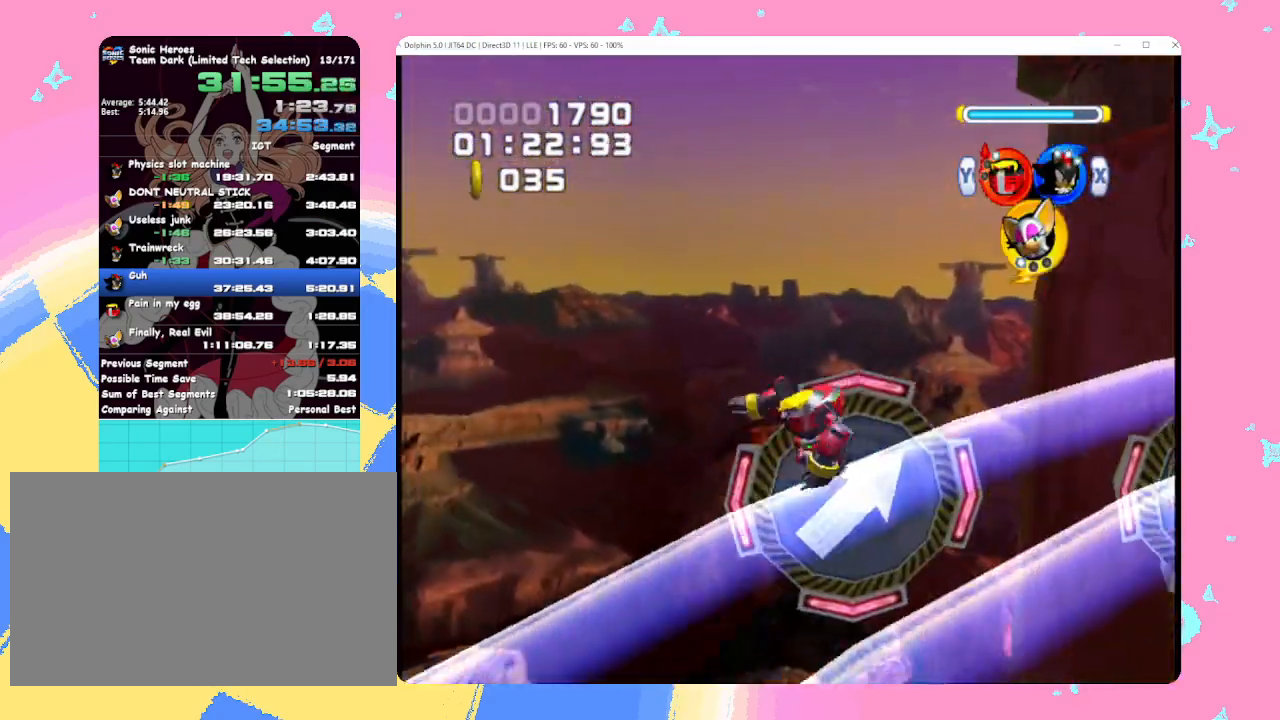
{"buttons": ["A", "L1"], "left_stick": "up-right", "events": [[83, "B", "up"], [283, "A", "down"], [300, "left_stick", "up-right"], [417, "L1", "down"]]}
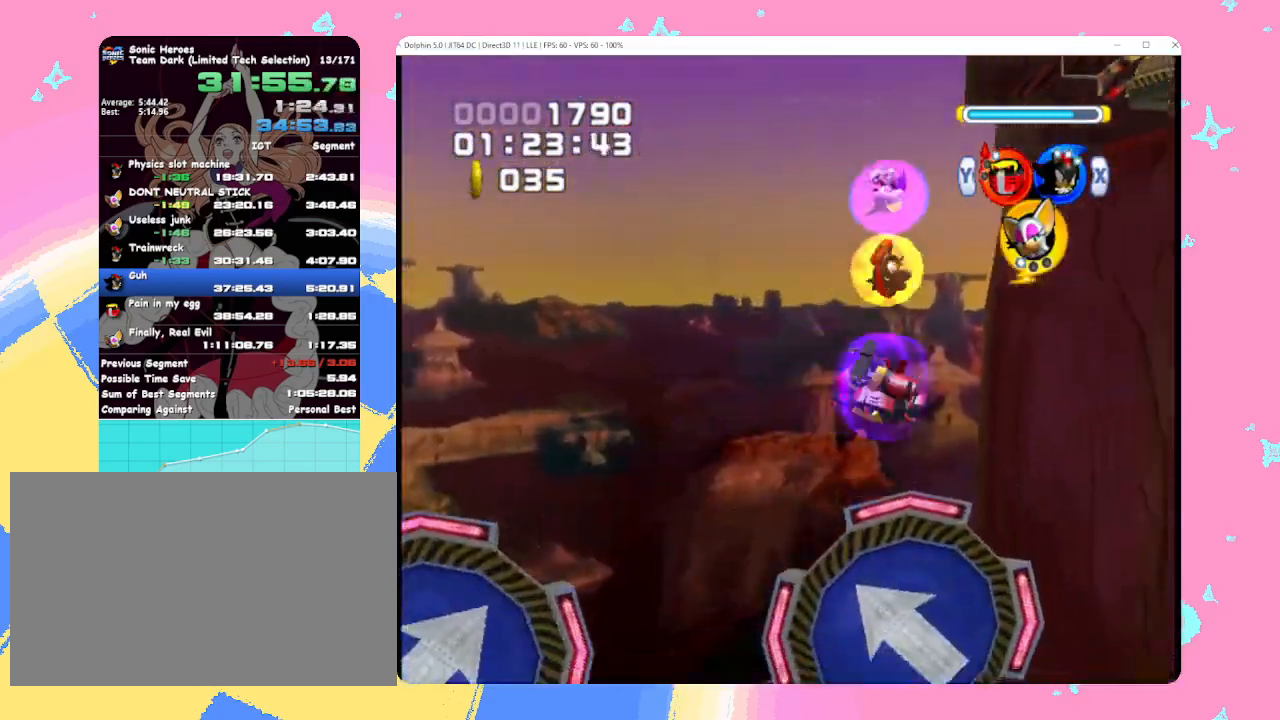
{"buttons": ["A"], "left_stick": "up", "events": [[183, "left_stick", "up"], [267, "L1", "up"]]}
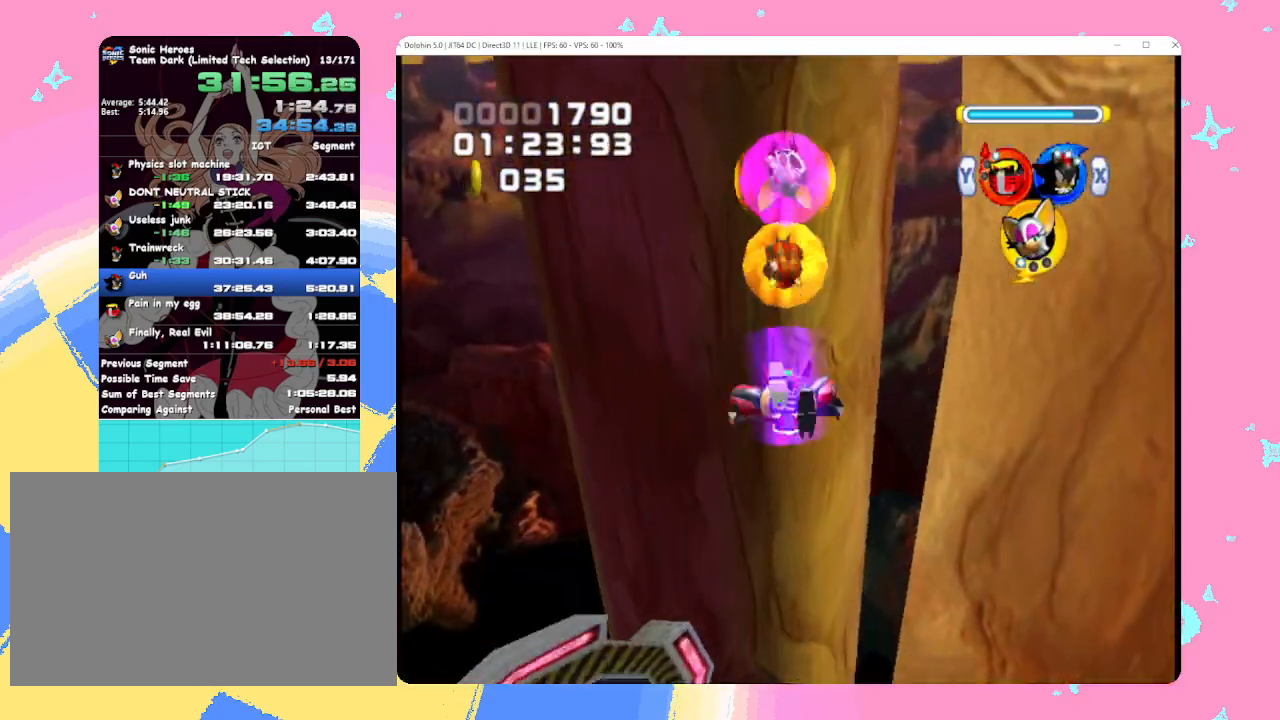
{"buttons": [], "left_stick": "up", "events": [[500, "A", "up"]]}
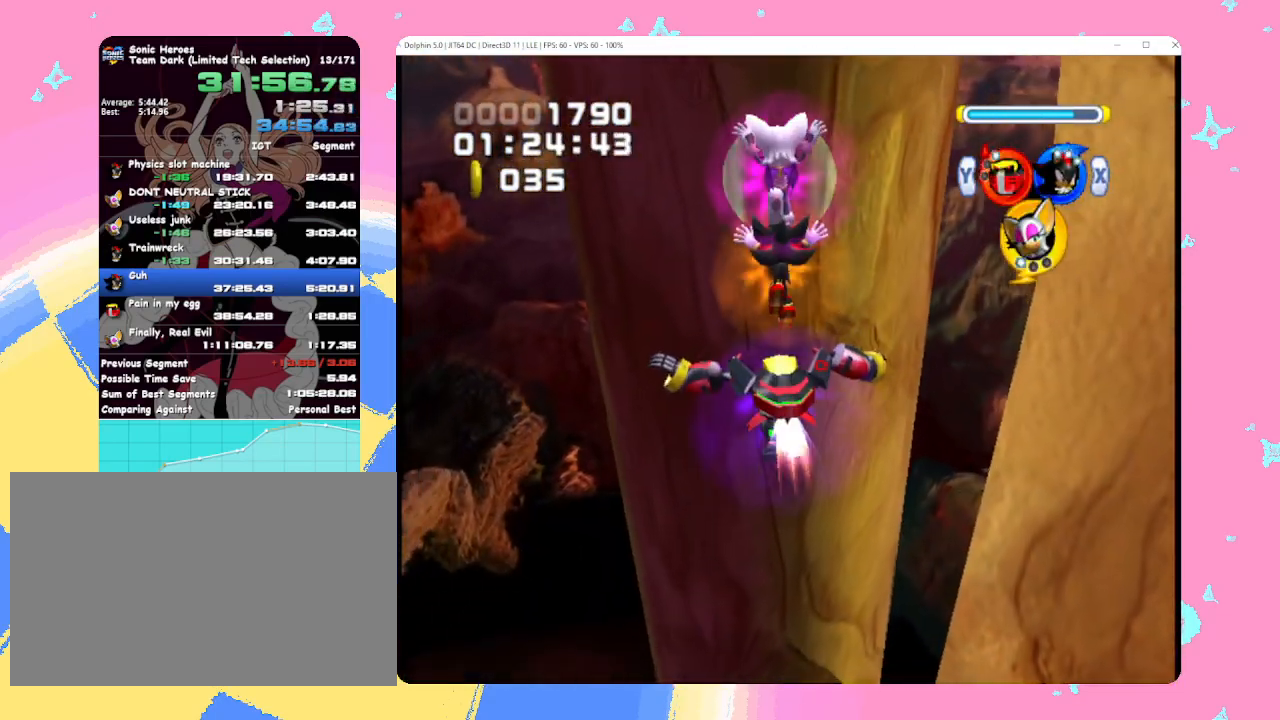
{"buttons": [], "left_stick": "up", "events": [[50, "A", "down"], [300, "A", "up"]]}
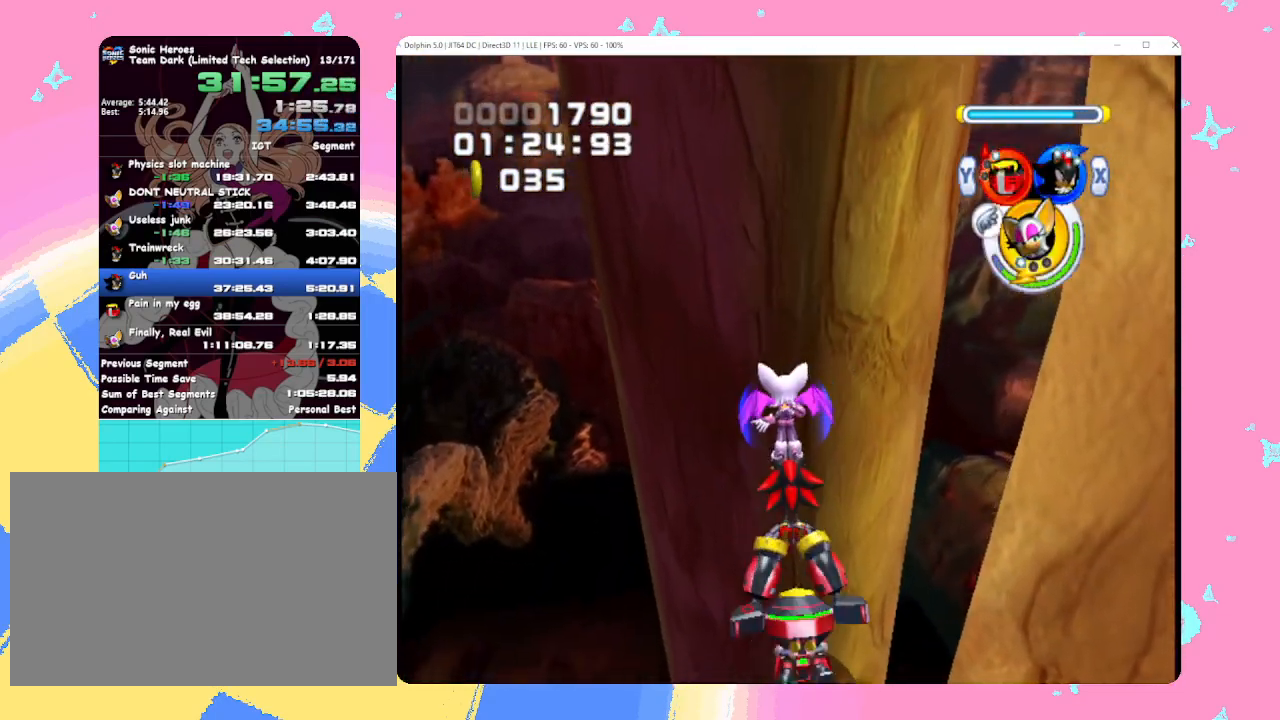
{"buttons": ["A", "B"], "left_stick": "up", "events": [[33, "A", "down"], [183, "A", "up"], [250, "A", "down"], [383, "A", "up"], [467, "A", "down"], [500, "B", "down"]]}
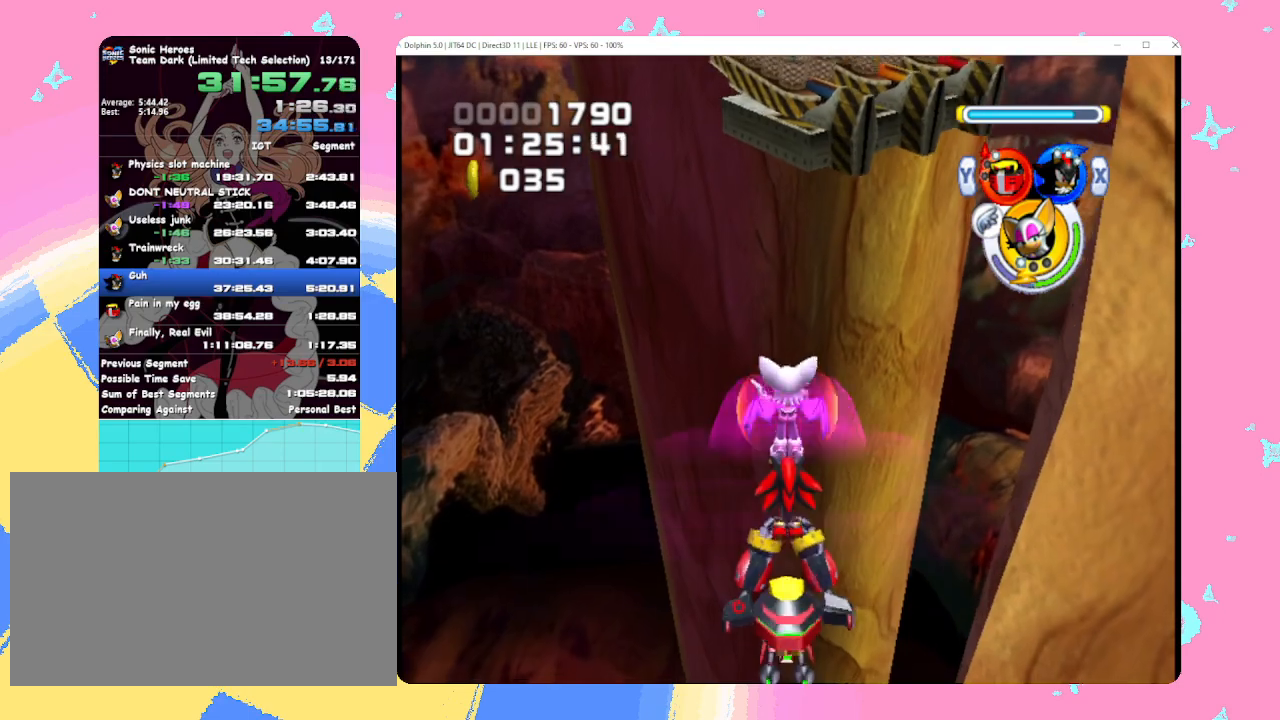
{"buttons": [], "left_stick": "up", "events": [[50, "B", "up"], [83, "A", "up"], [133, "A", "down"], [267, "A", "up"], [317, "A", "down"], [483, "A", "up"]]}
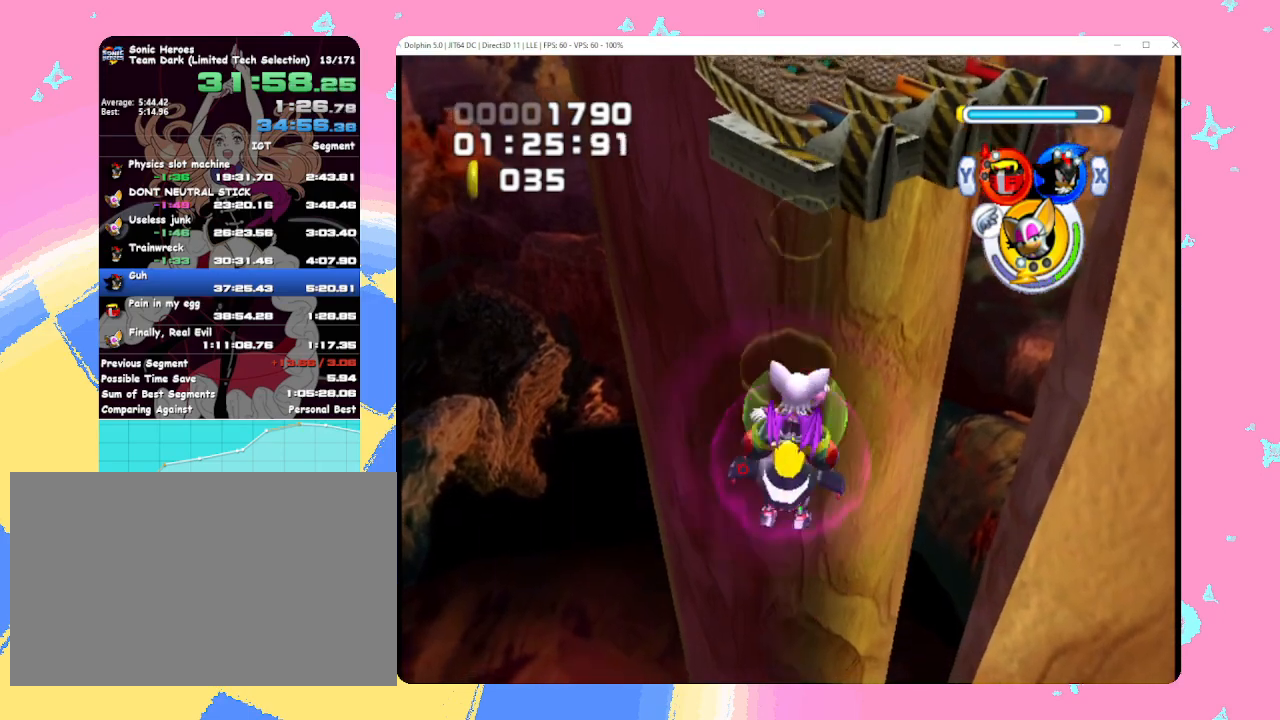
{"buttons": ["A"], "left_stick": "up", "events": [[17, "A", "down"], [150, "A", "up"], [200, "A", "down"], [333, "A", "up"], [367, "A", "down"]]}
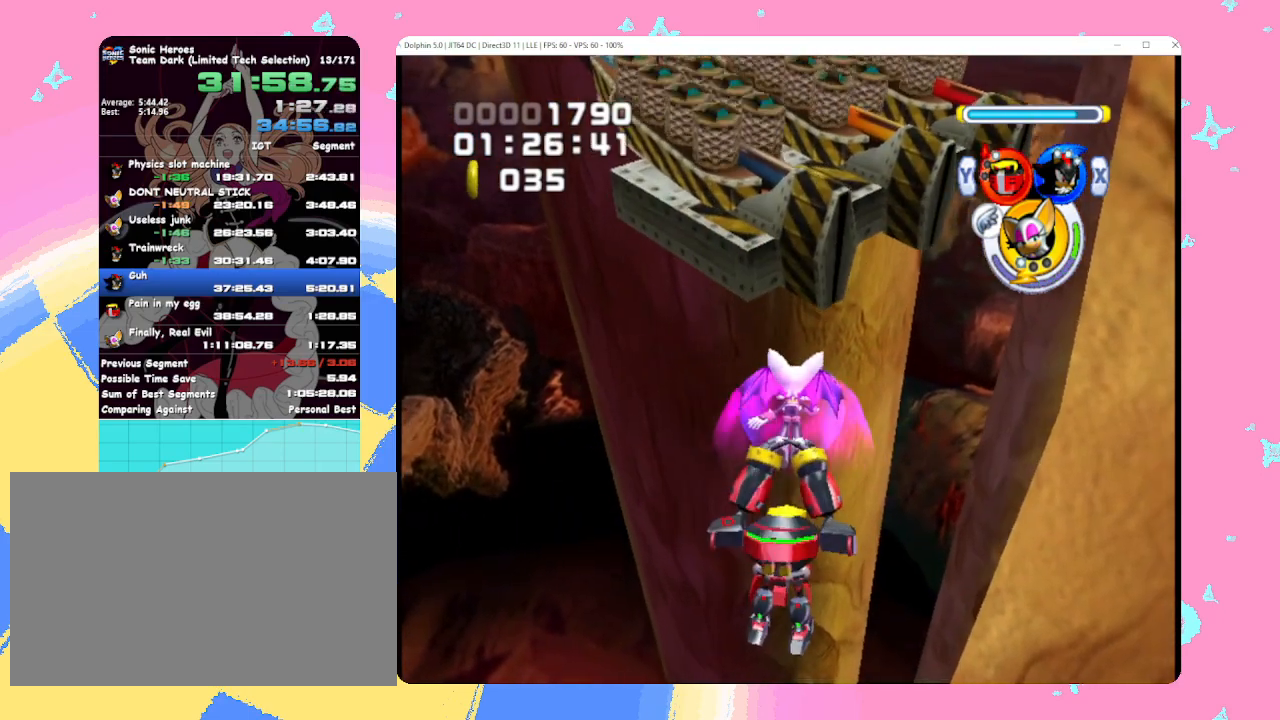
{"buttons": ["A", "B"], "left_stick": "up", "events": [[17, "A", "up"], [67, "A", "down"], [117, "B", "down"], [167, "B", "up"], [200, "A", "up"], [250, "A", "down"], [283, "B", "down"], [350, "B", "up"], [383, "A", "up"], [433, "A", "down"], [467, "B", "down"]]}
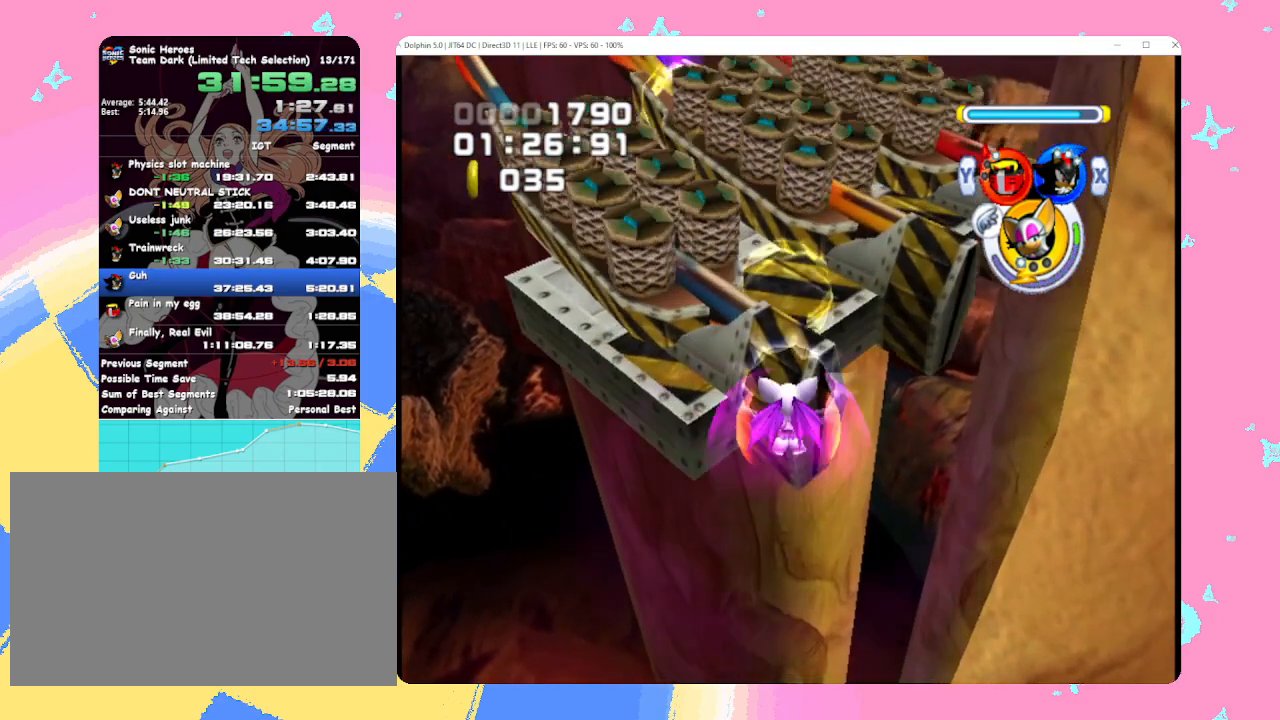
{"buttons": ["A"], "left_stick": "up", "events": [[17, "B", "up"], [67, "A", "up"], [117, "A", "down"], [150, "B", "down"], [283, "B", "up"], [333, "A", "up"], [417, "A", "down"]]}
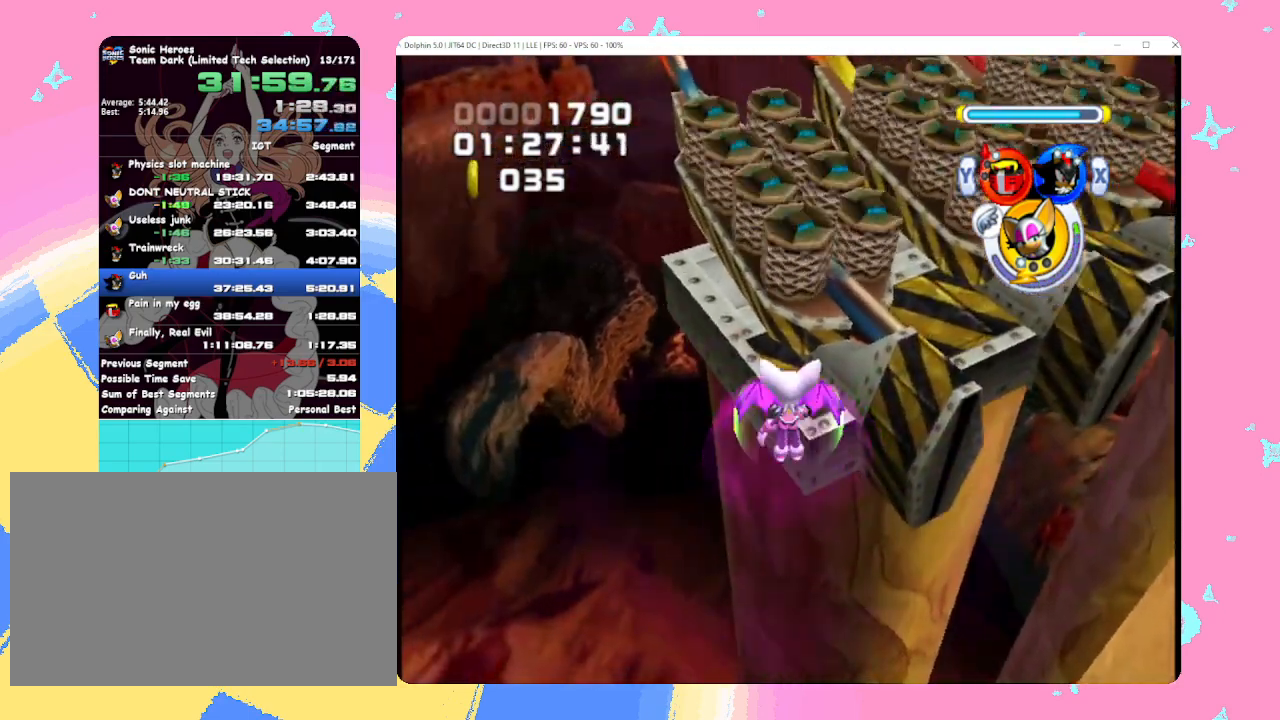
{"buttons": ["A", "B"], "left_stick": "center", "events": [[17, "left_stick", "up-right"], [83, "A", "up"], [133, "A", "down"], [183, "B", "down"], [250, "left_stick", "center"], [283, "B", "up"], [317, "A", "up"], [383, "A", "down"], [483, "B", "down"]]}
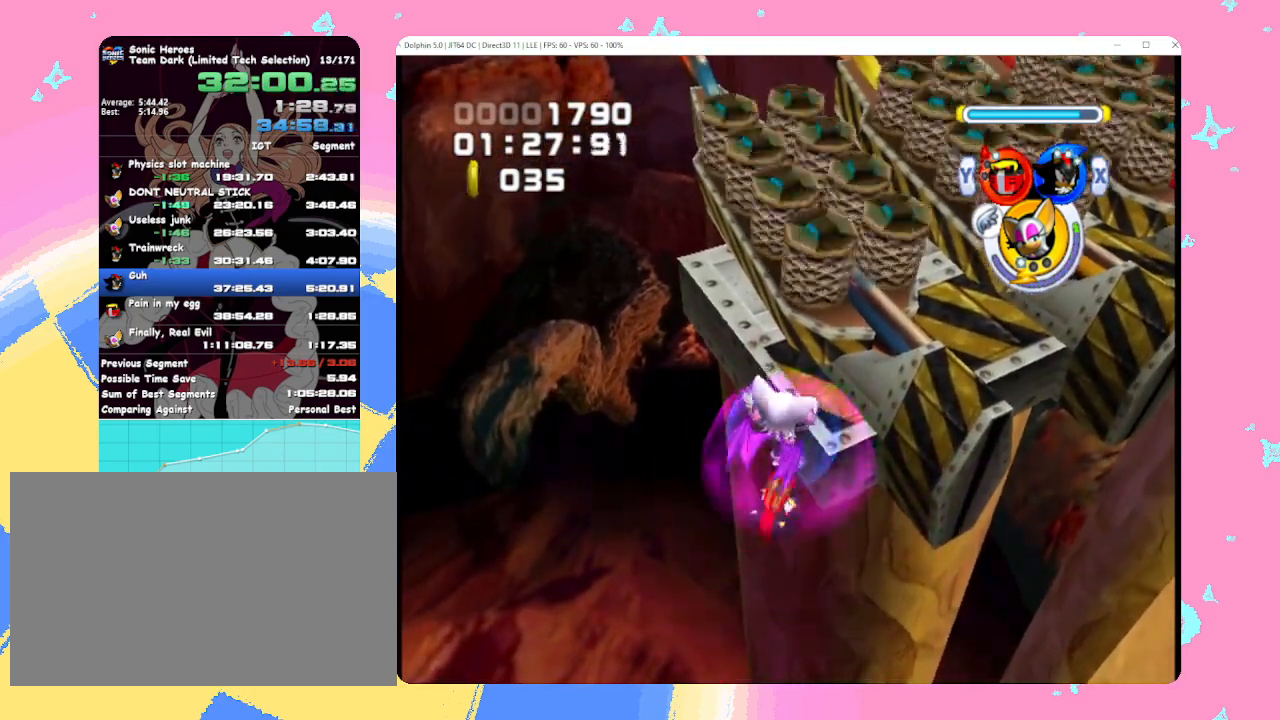
{"buttons": ["A", "B"], "left_stick": "center", "events": [[50, "B", "up"], [217, "B", "down"], [300, "B", "up"], [450, "B", "down"]]}
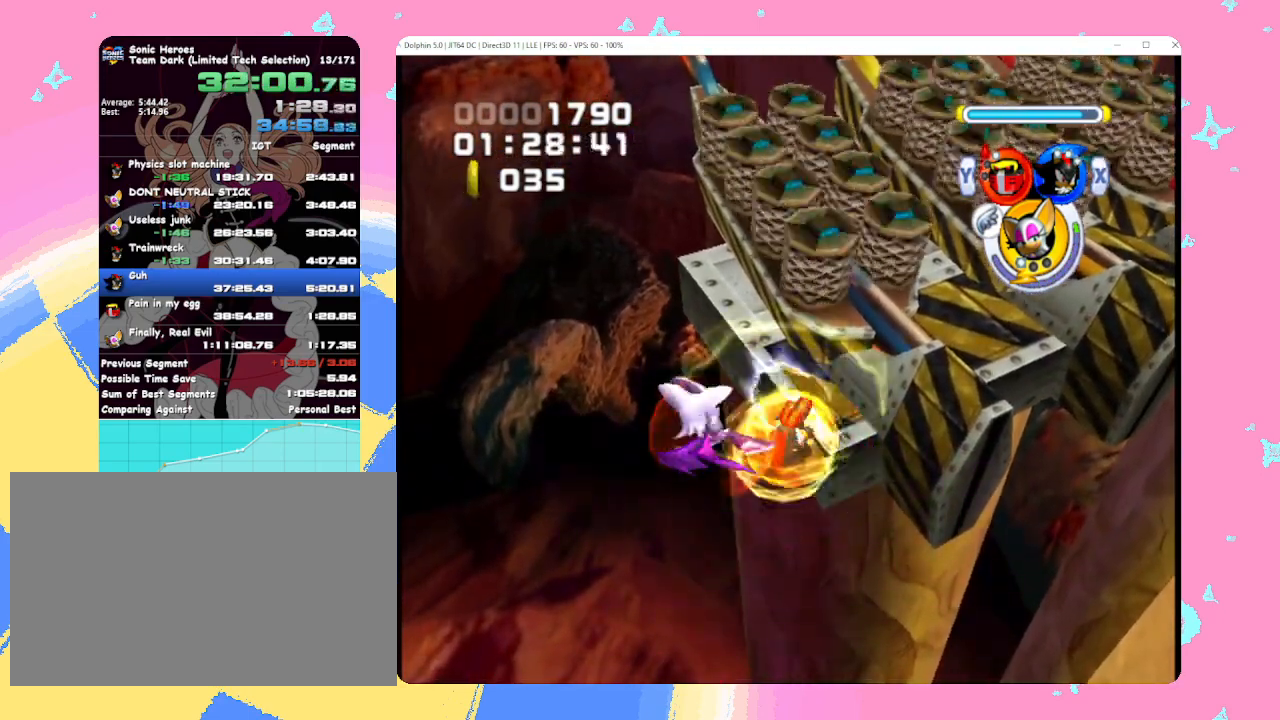
{"buttons": ["A"], "left_stick": "down-right", "events": [[50, "B", "up"], [67, "A", "up"], [100, "A", "down"], [167, "B", "down"], [217, "left_stick", "down-right"], [250, "B", "up"], [283, "A", "up"], [317, "A", "down"], [350, "B", "down"], [467, "B", "up"]]}
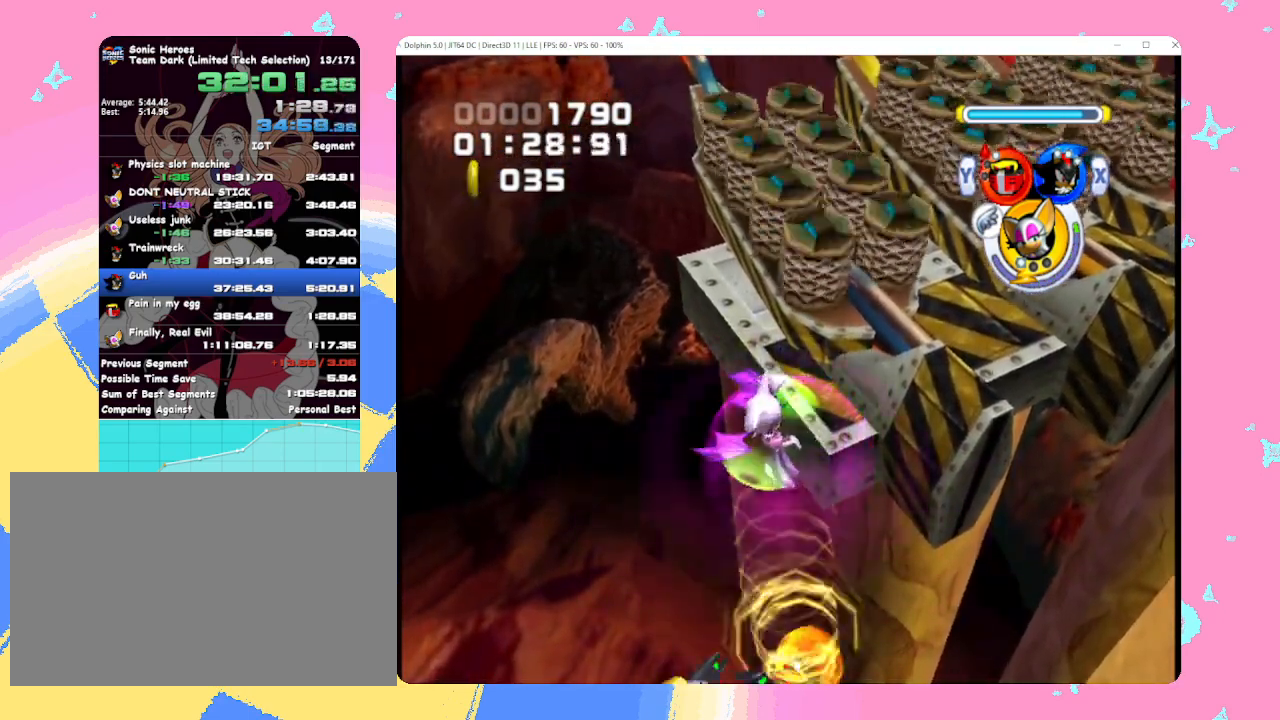
{"buttons": [], "left_stick": "down-right", "events": [[100, "B", "down"], [300, "B", "up"], [467, "A", "up"]]}
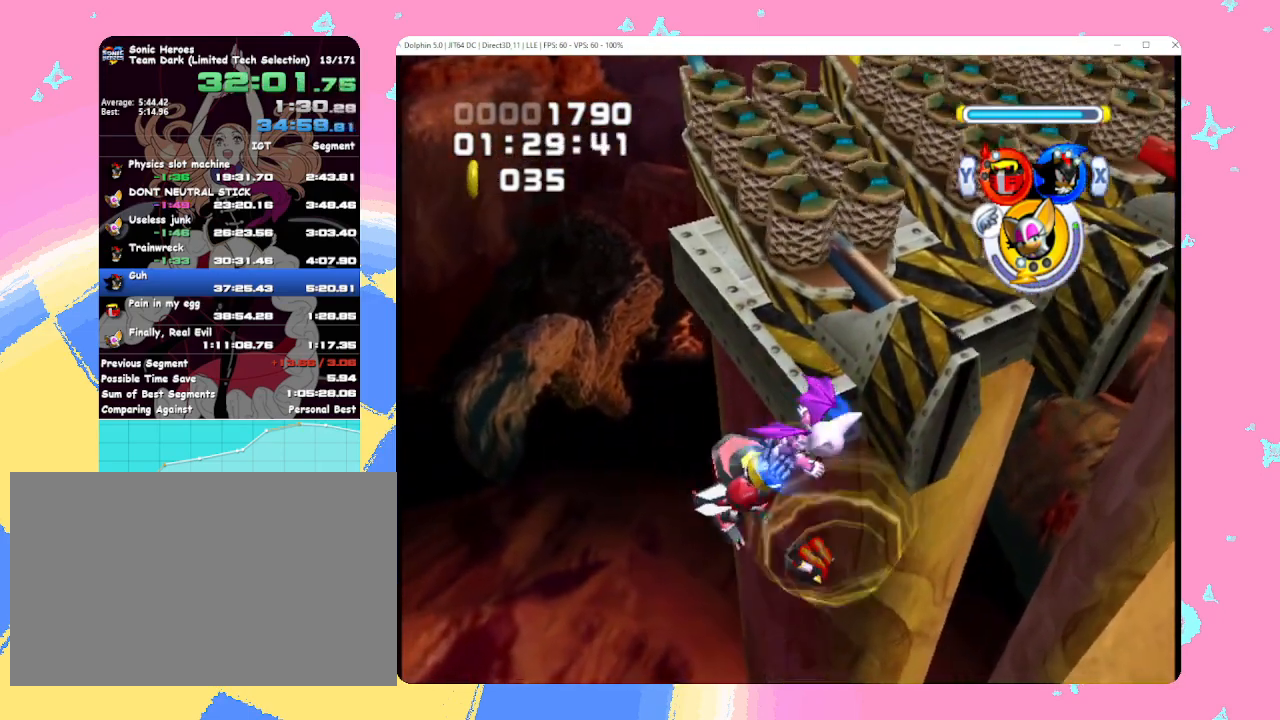
{"buttons": ["A"], "left_stick": "up", "events": [[317, "left_stick", "up-right"], [333, "A", "down"], [367, "left_stick", "up"]]}
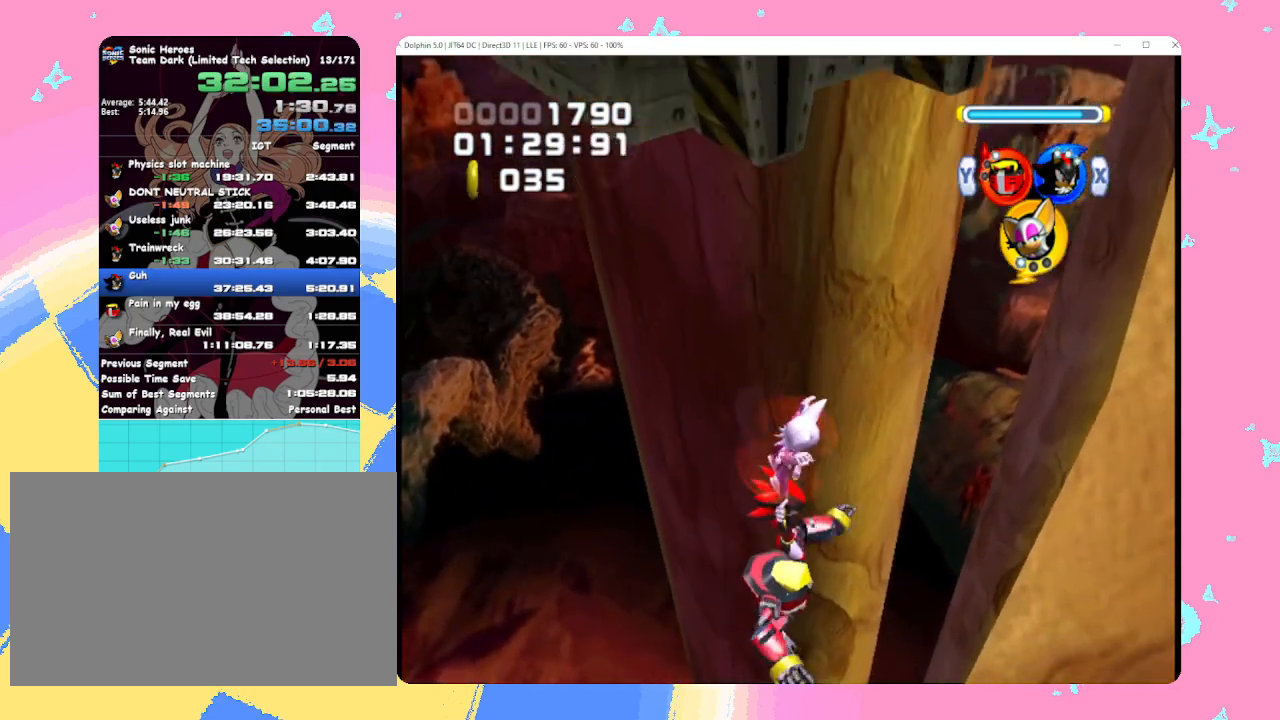
{"buttons": [], "left_stick": "center", "events": [[83, "left_stick", "up-left"], [167, "A", "up"], [217, "A", "down"], [283, "left_stick", "center"], [417, "A", "up"]]}
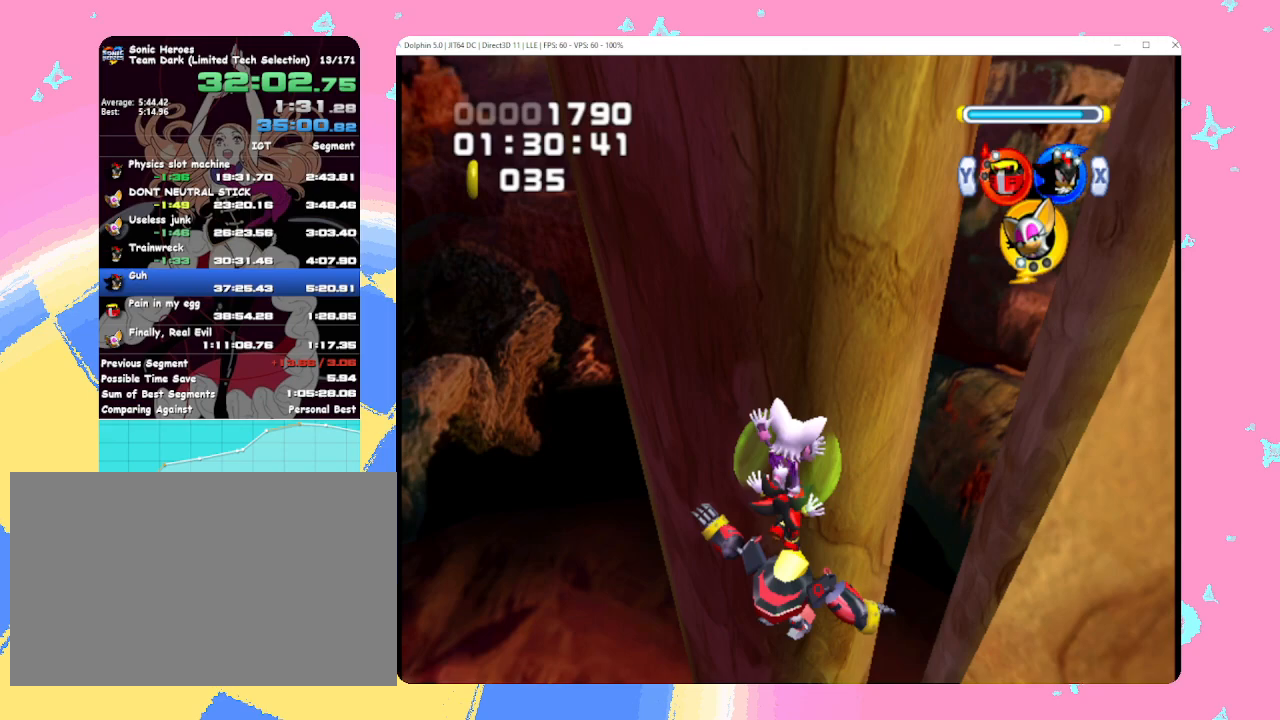
{"buttons": ["L1"], "left_stick": "center", "events": [[17, "L1", "down"]]}
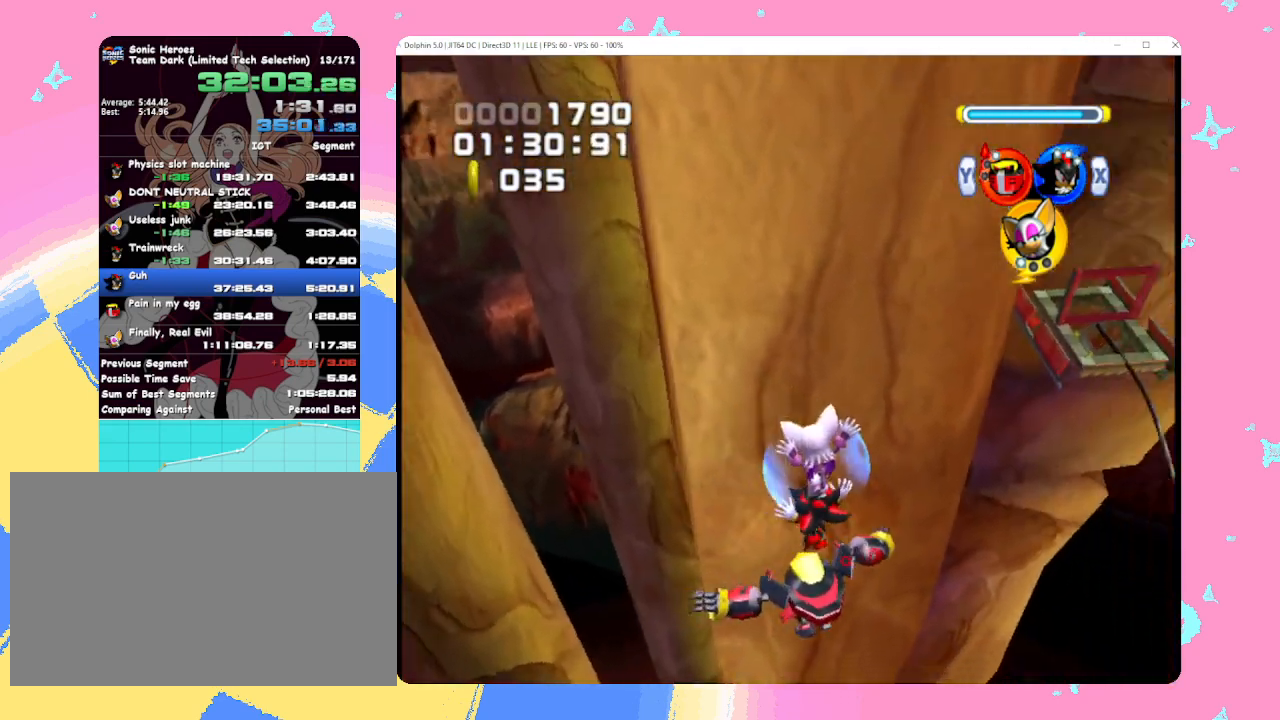
{"buttons": ["L1"], "left_stick": "center", "events": []}
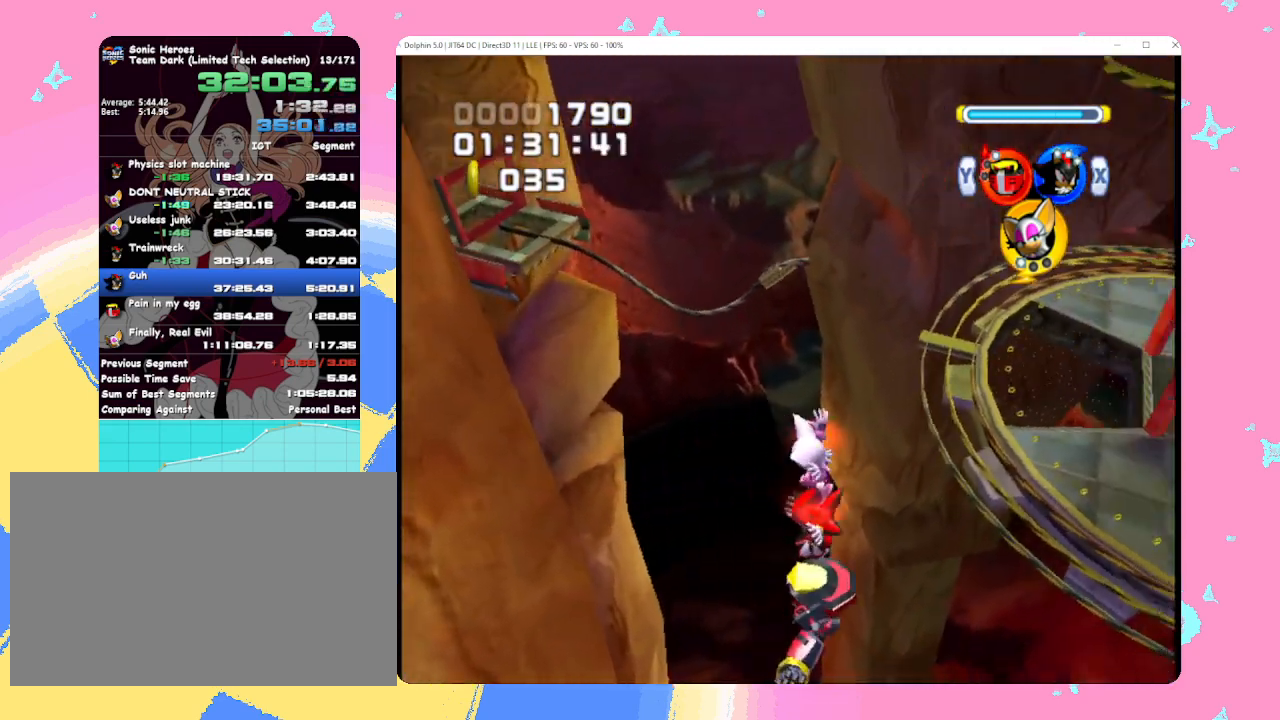
{"buttons": ["A", "L1"], "left_stick": "up", "events": [[433, "left_stick", "up"], [500, "A", "down"]]}